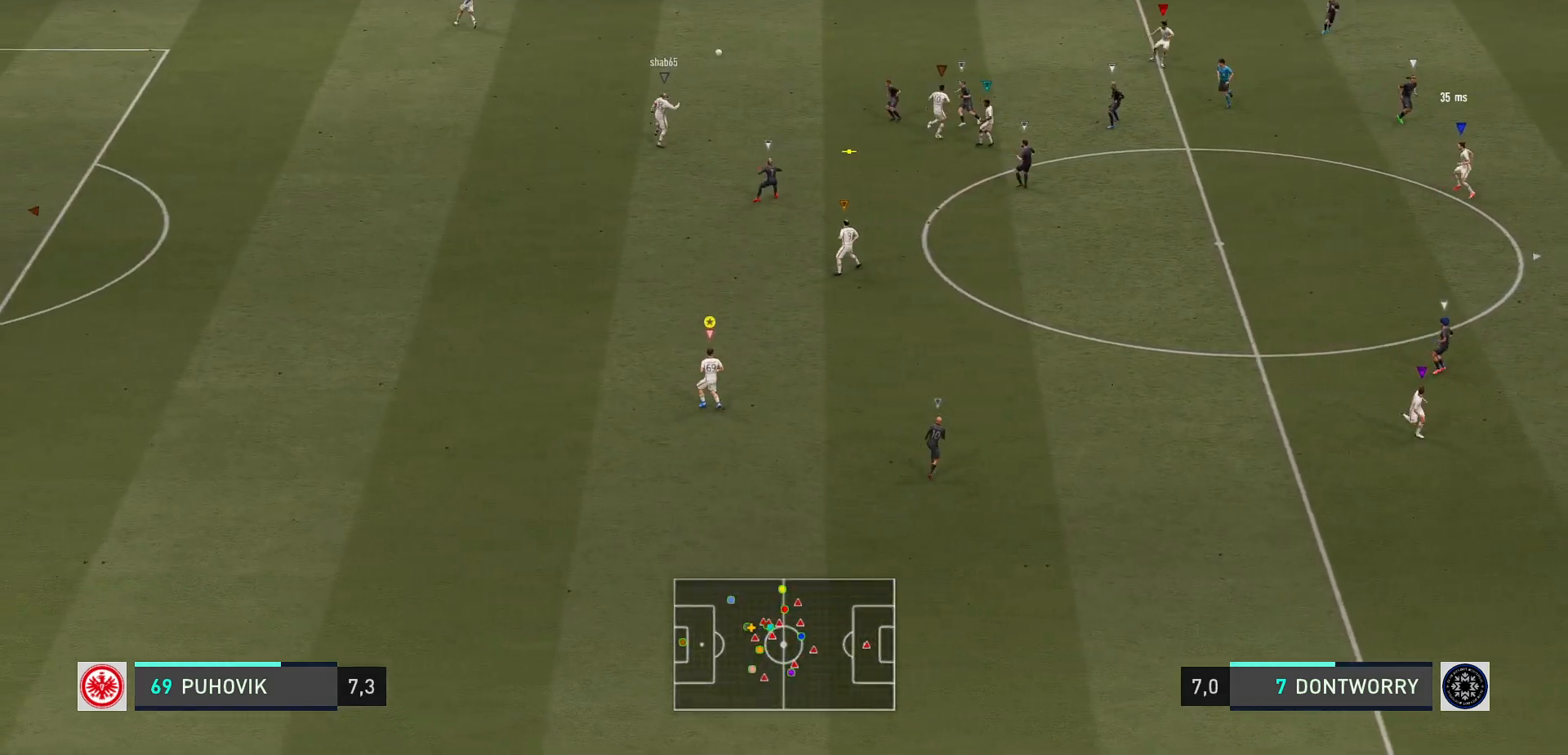
Gameplay with a controller (Xbox layout); each line is a JSON object with the inputs held at the frame after it. "events" lists button and stick changes between this image and that frame as [ms after this image, input, new state], when the widget could be followed in between. Not read: L3 R3 right_stick.
{"buttons": ["L2", "R2"], "left_stick": "left", "events": [[167, "left_stick", "center"], [233, "left_stick", "left"], [400, "R2", "down"]]}
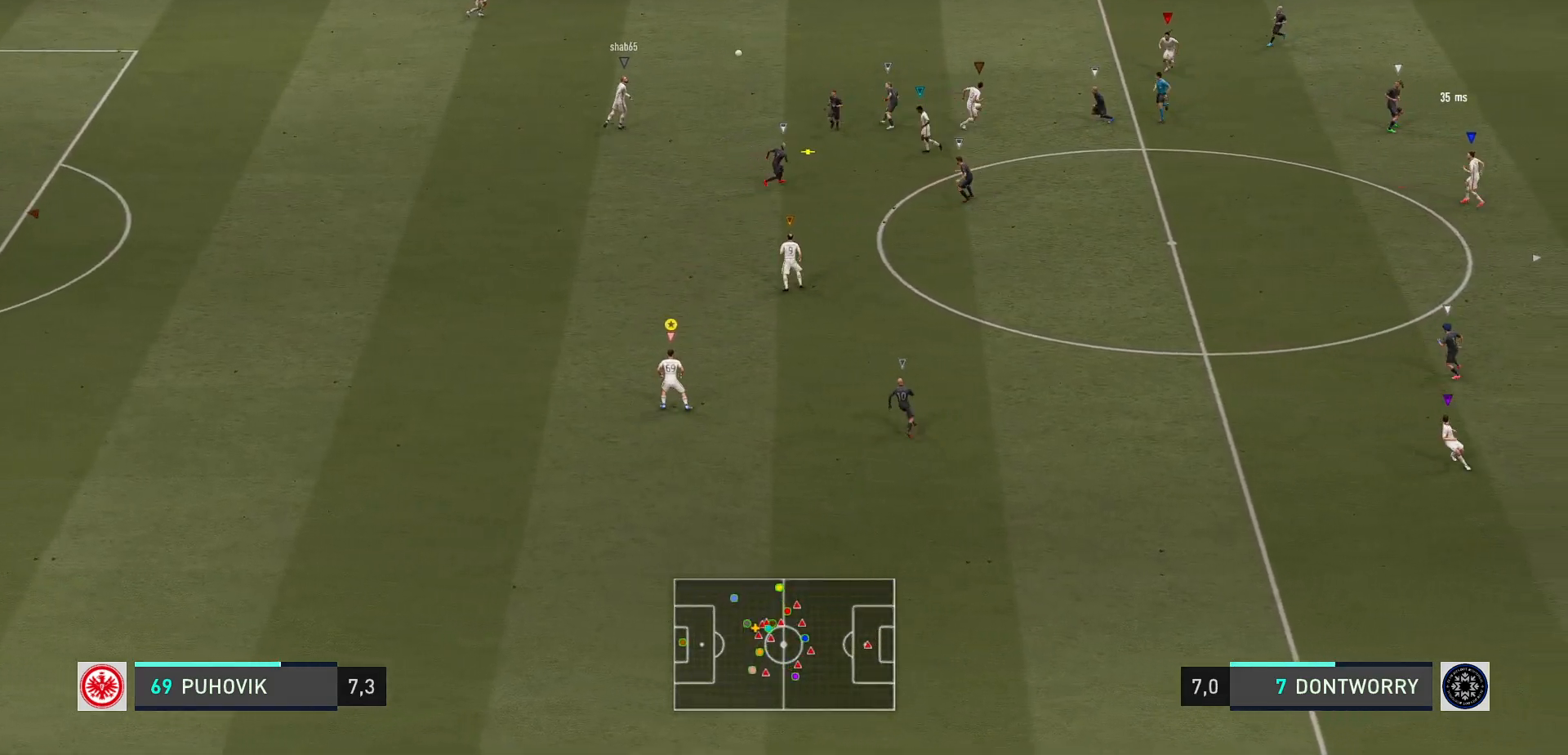
{"buttons": ["R2"], "left_stick": "left", "events": [[250, "L2", "up"]]}
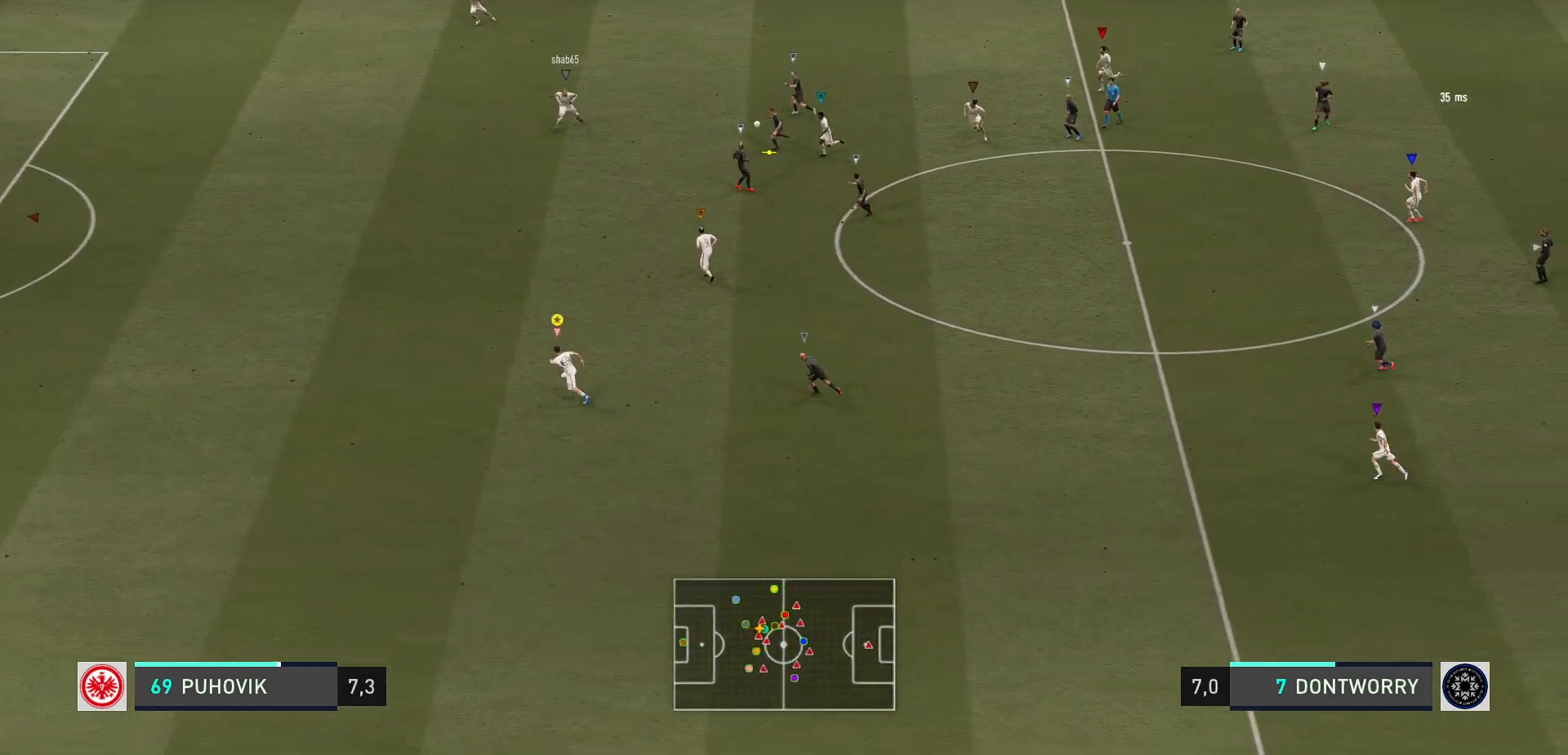
{"buttons": ["R2"], "left_stick": "up-left", "events": [[100, "left_stick", "up-left"]]}
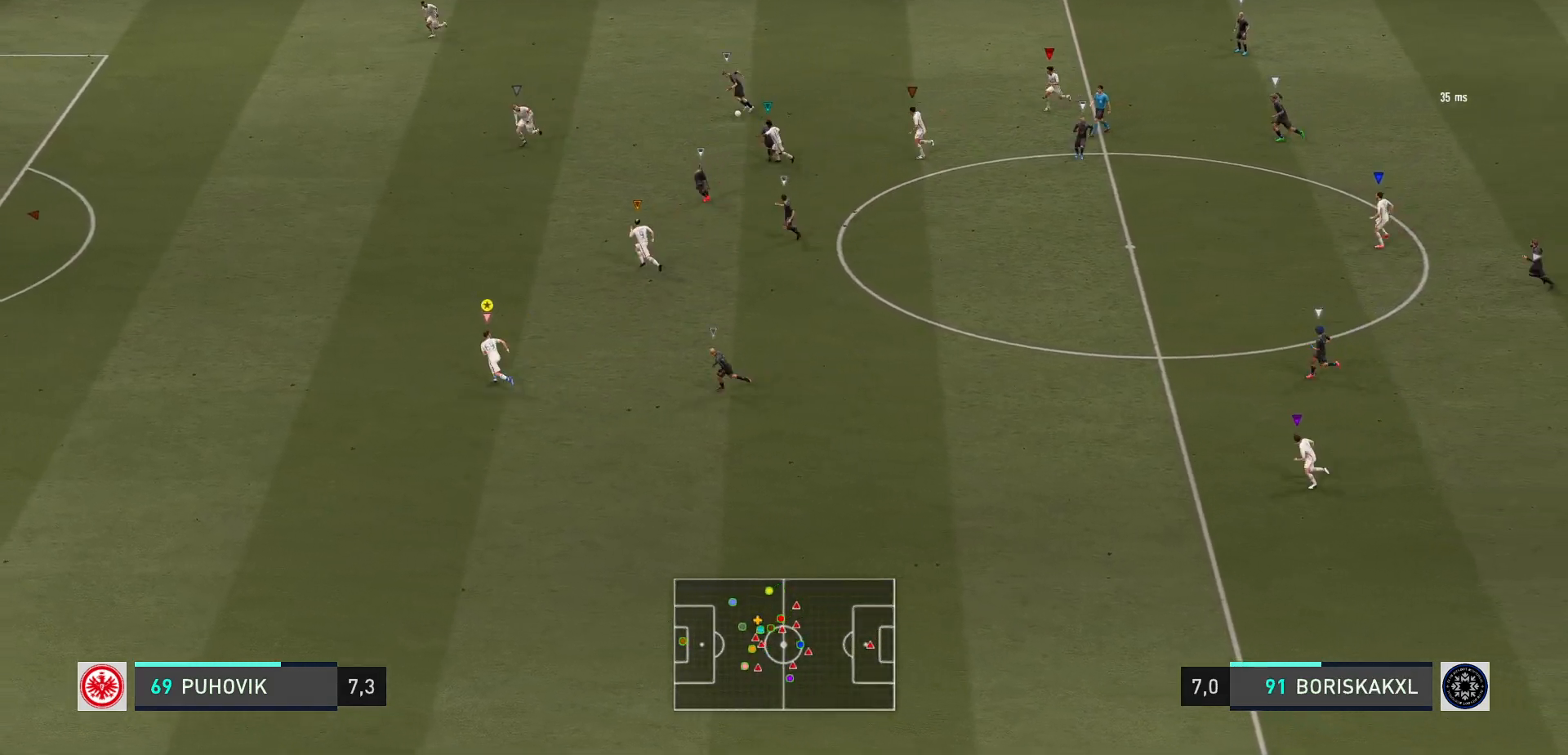
{"buttons": ["R2"], "left_stick": "up-left", "events": []}
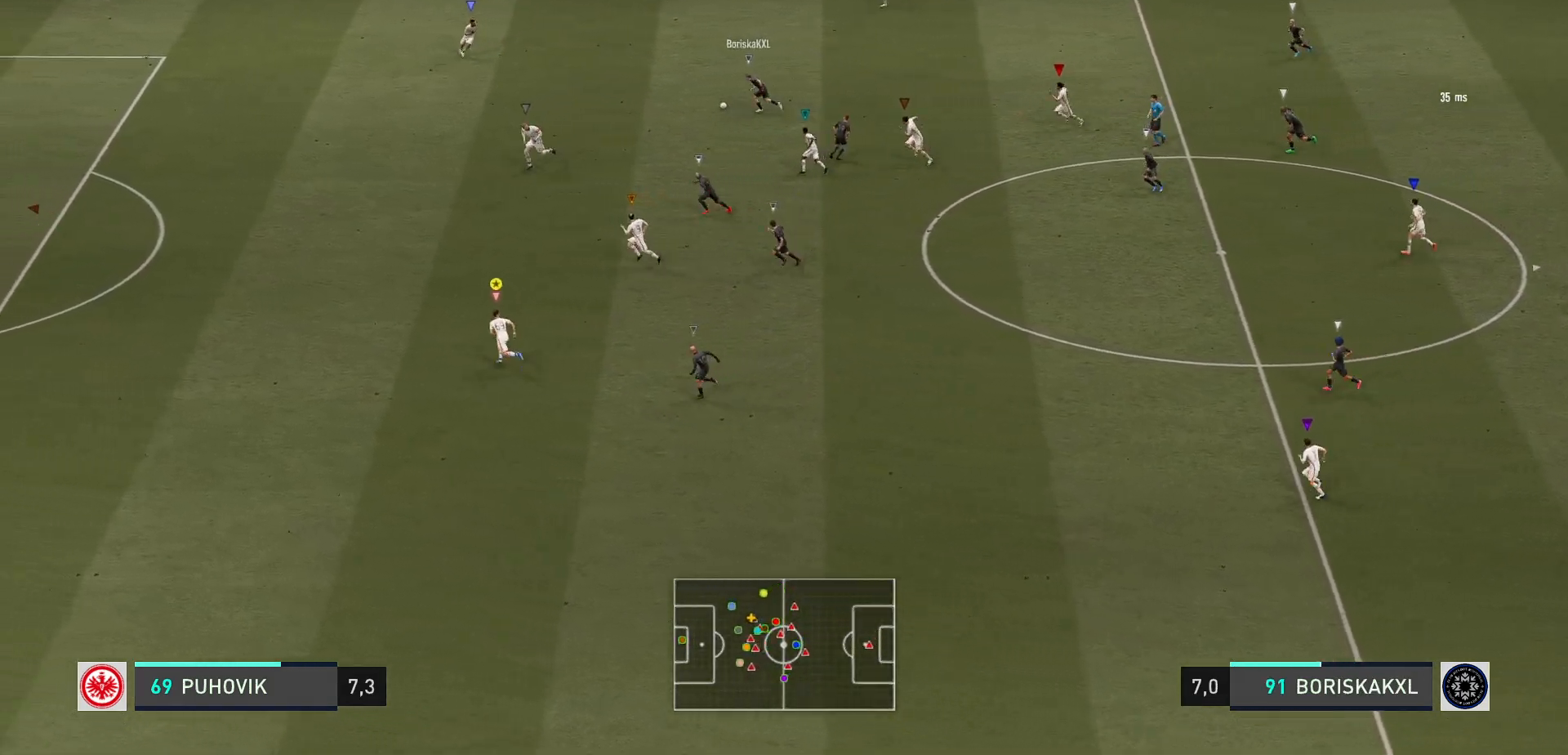
{"buttons": ["R2"], "left_stick": "up-left", "events": [[233, "R2", "up"], [417, "R2", "down"]]}
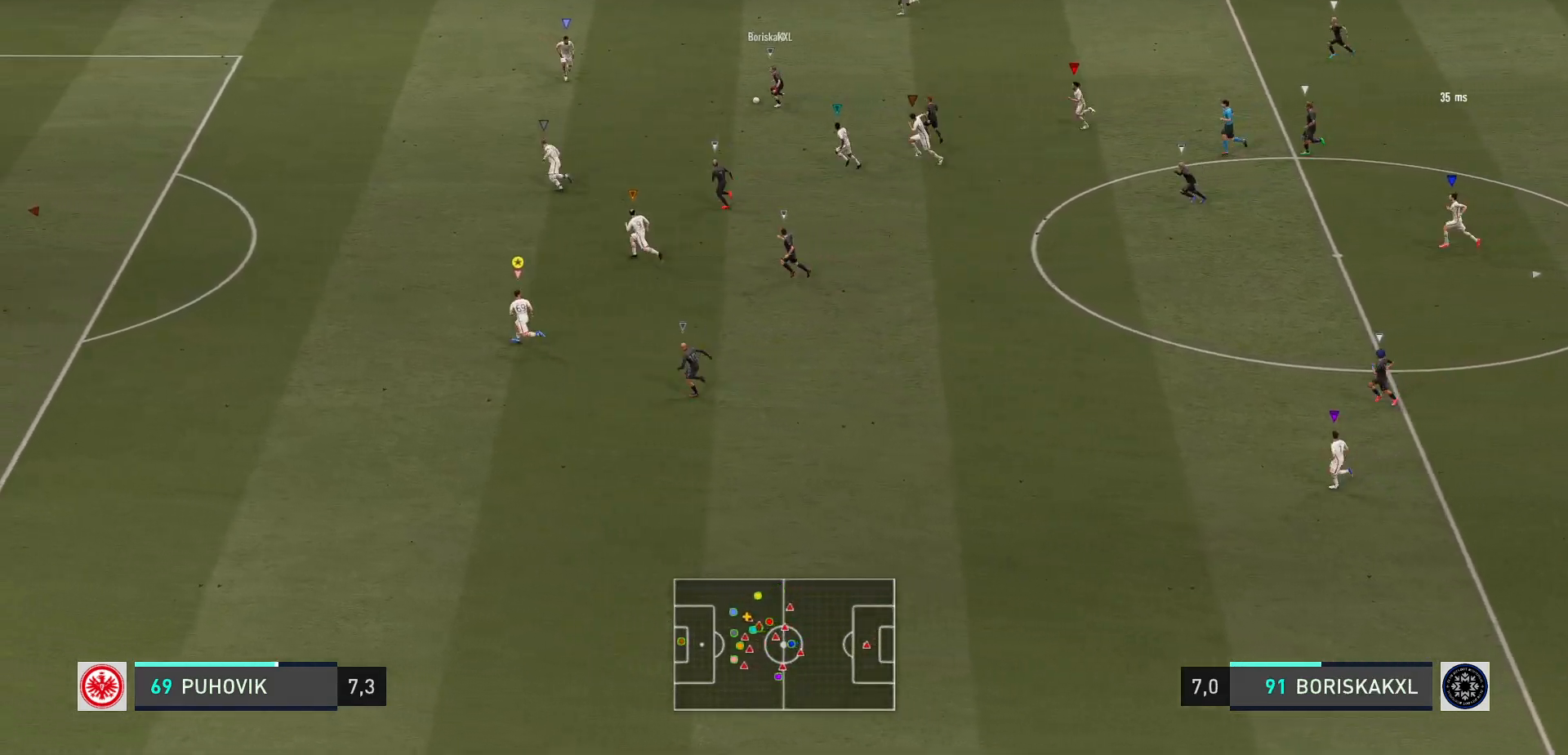
{"buttons": ["R2"], "left_stick": "left", "events": [[150, "left_stick", "center"], [250, "left_stick", "left"], [267, "R2", "up"], [383, "R2", "down"]]}
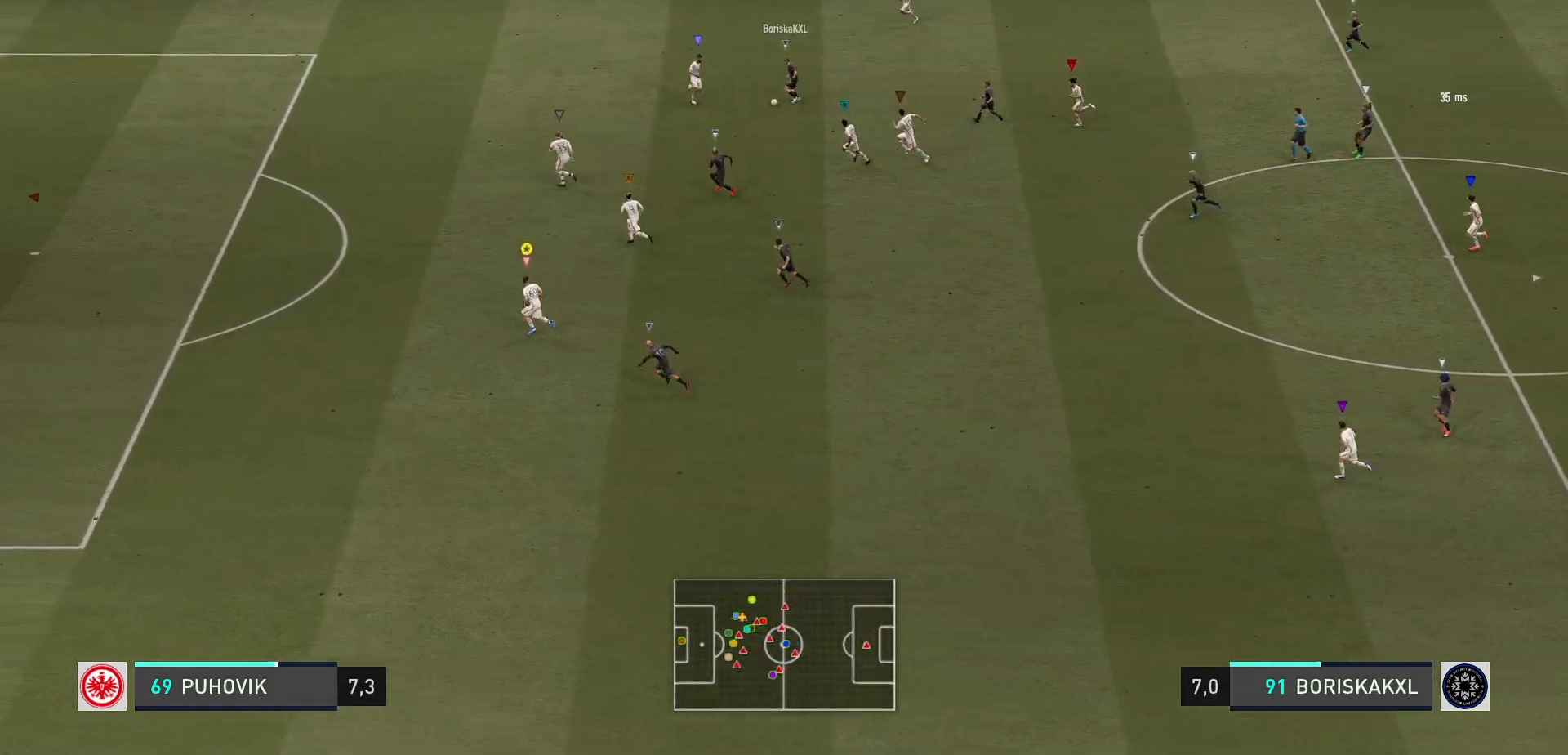
{"buttons": ["R2"], "left_stick": "left", "events": []}
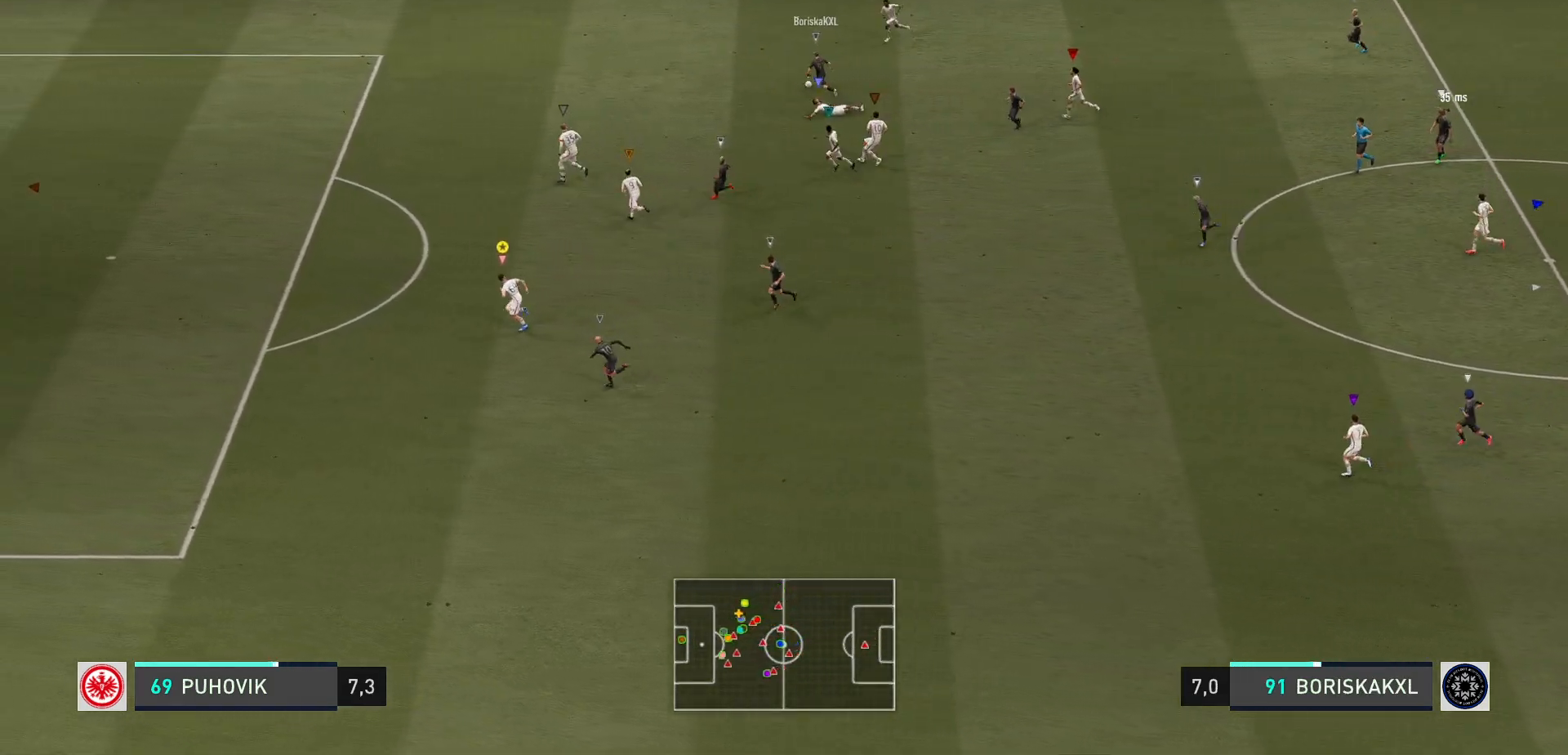
{"buttons": [], "left_stick": "up-left", "events": [[117, "left_stick", "up-left"], [217, "R2", "up"], [300, "R2", "down"], [500, "R2", "up"]]}
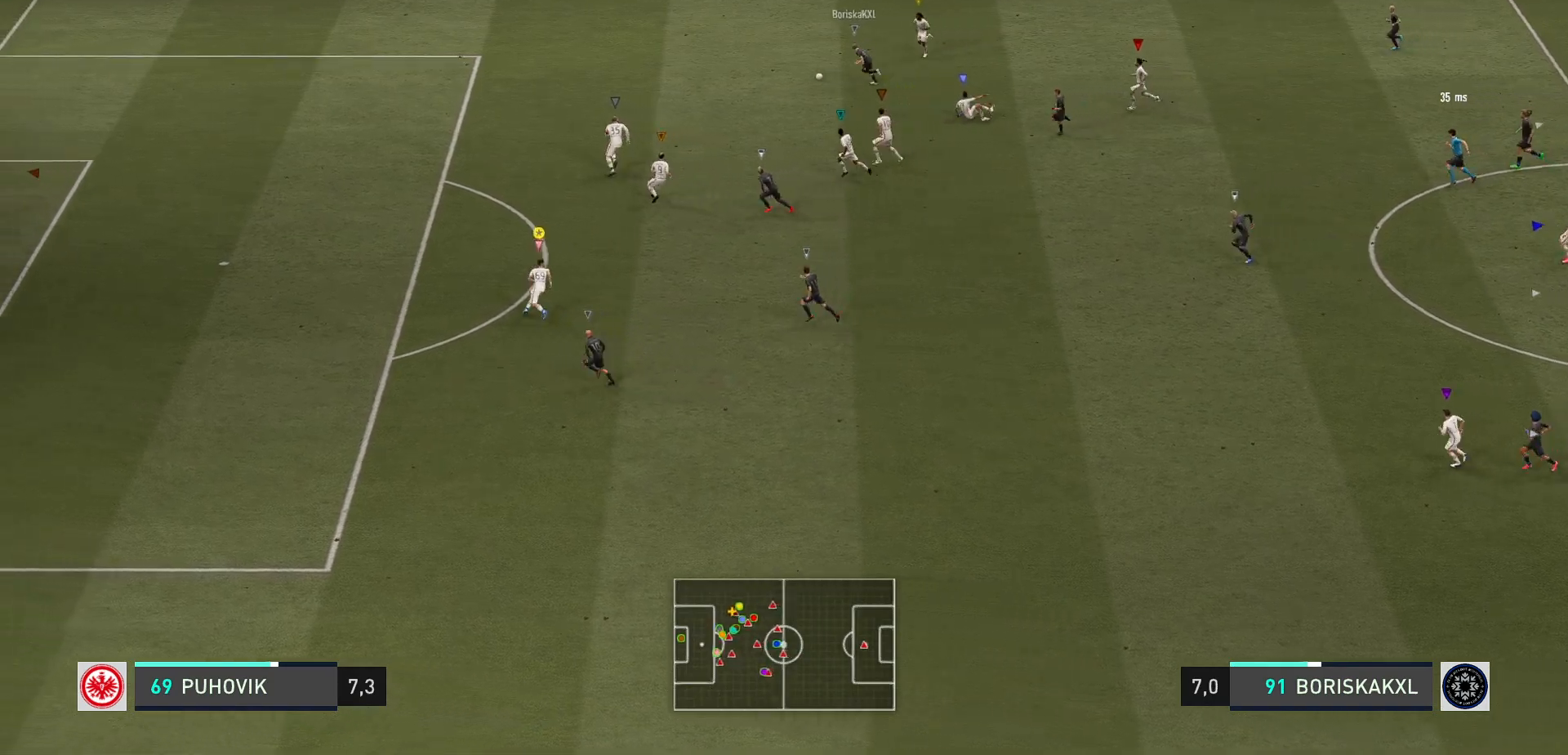
{"buttons": [], "left_stick": "up-left", "events": []}
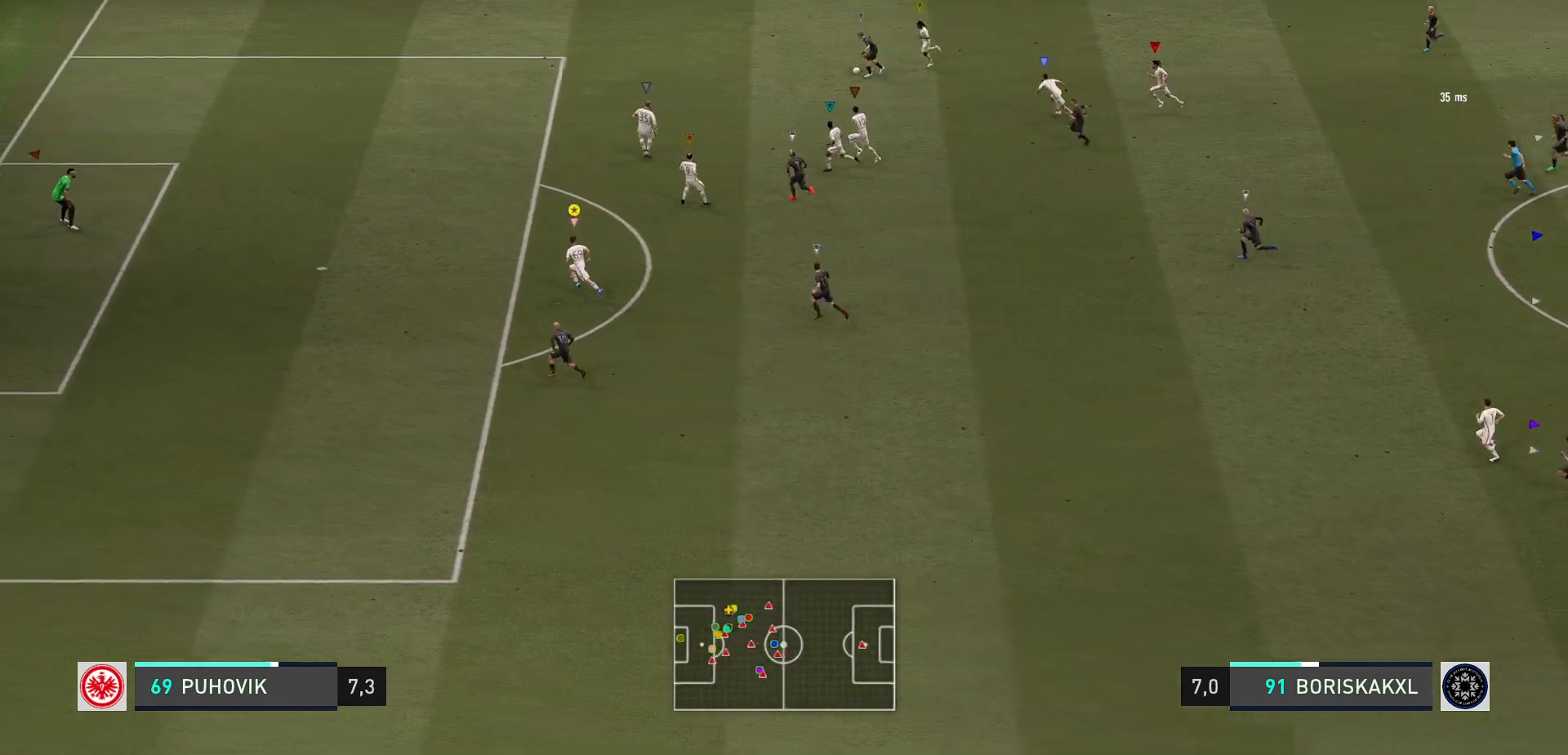
{"buttons": ["L2", "R2"], "left_stick": "left", "events": [[17, "R2", "down"], [50, "left_stick", "left"], [150, "left_stick", "center"], [167, "R2", "up"], [350, "left_stick", "left"], [483, "L2", "down"], [483, "R2", "down"]]}
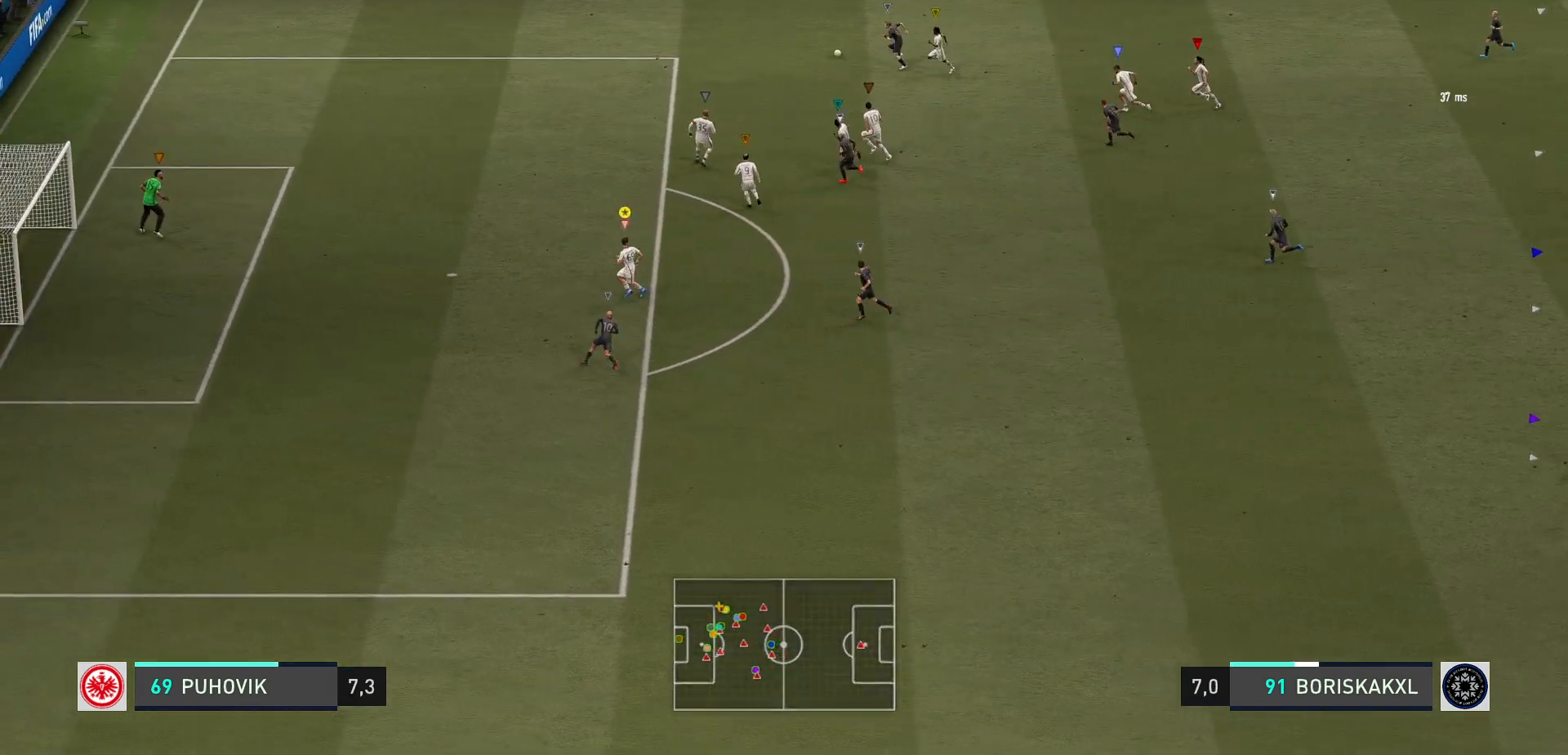
{"buttons": ["L2", "R2"], "left_stick": "left", "events": [[183, "left_stick", "center"], [267, "R2", "up"], [317, "left_stick", "left"], [367, "R2", "down"]]}
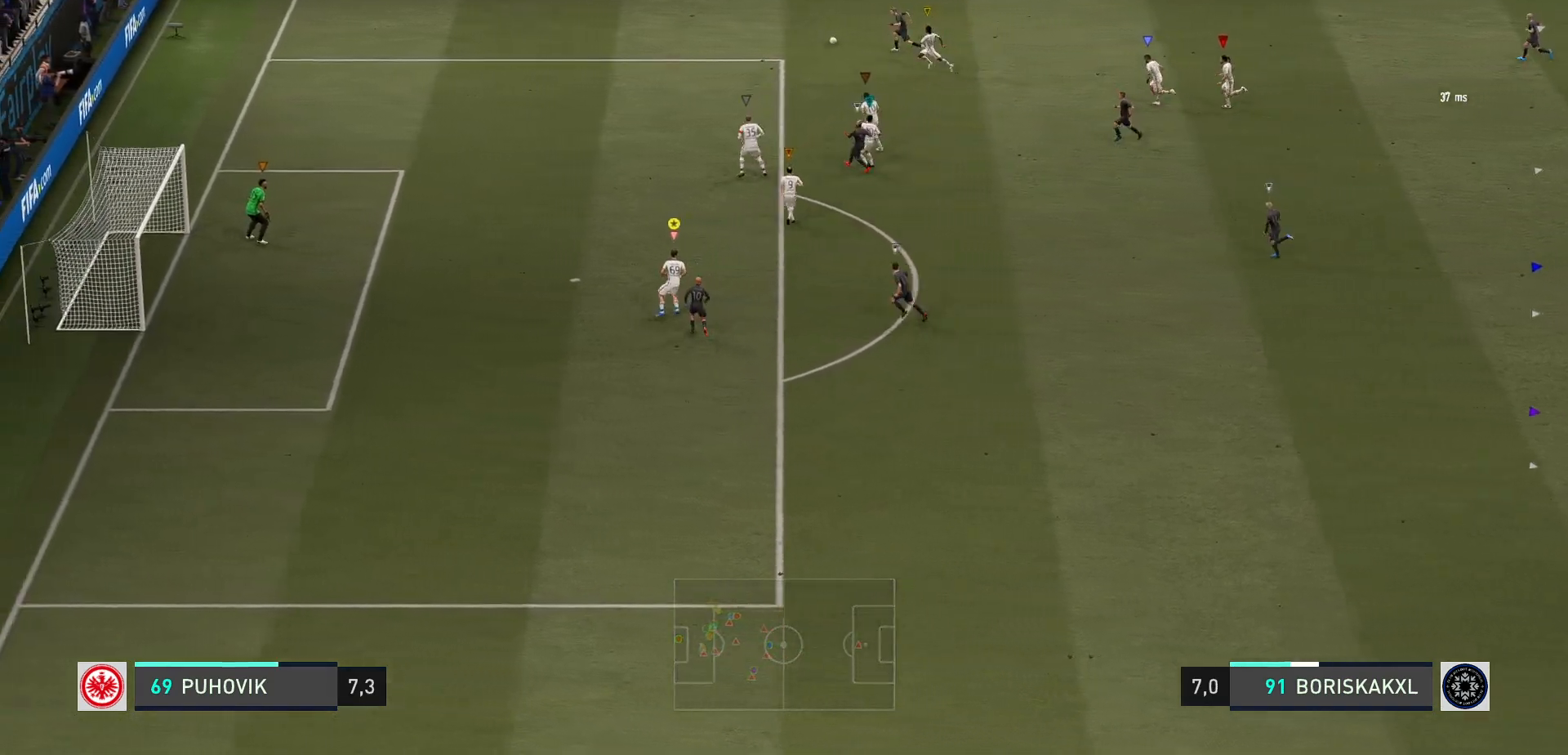
{"buttons": ["L2", "R2"], "left_stick": "up-left", "events": [[50, "left_stick", "up-left"], [283, "R2", "up"], [333, "R2", "down"]]}
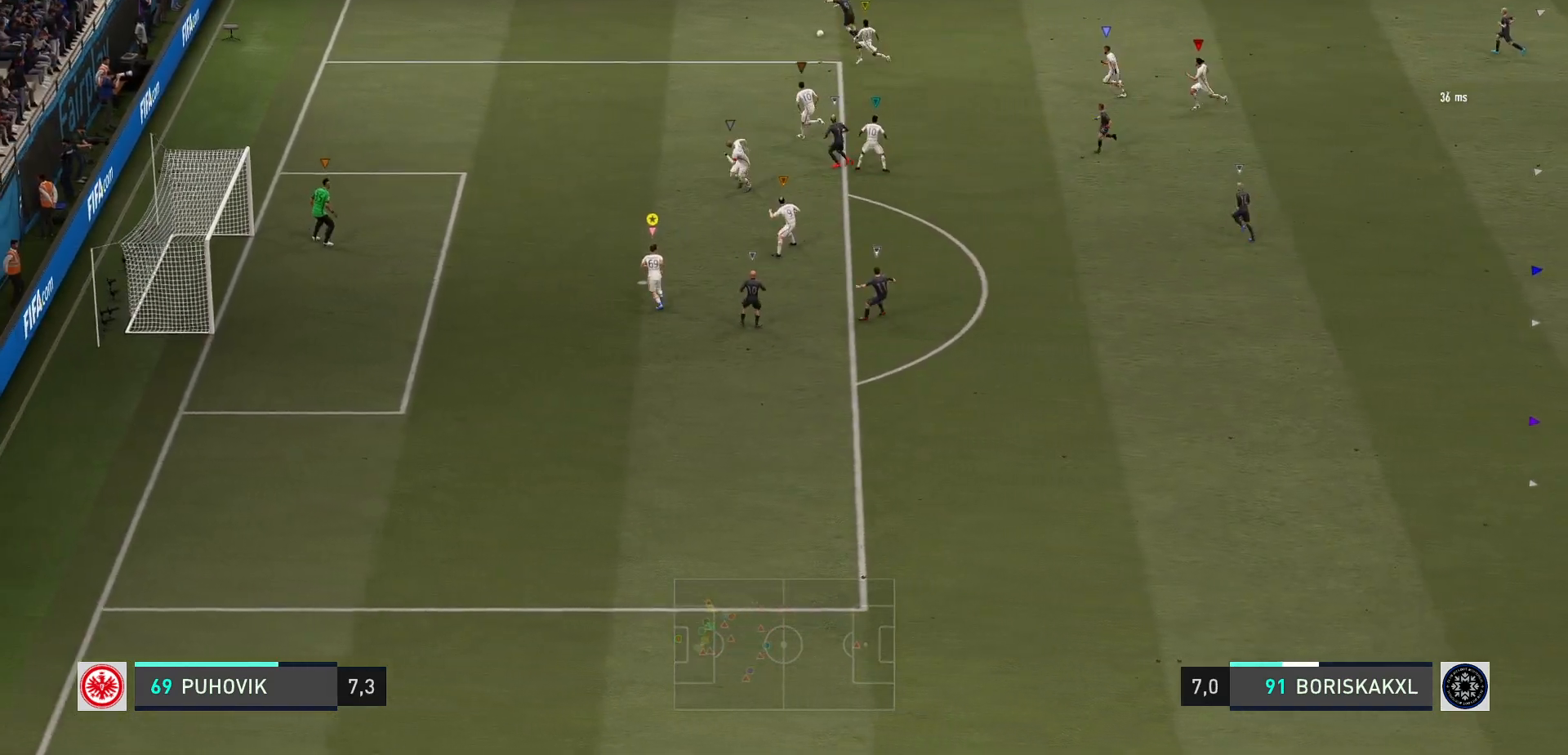
{"buttons": ["L2", "R2"], "left_stick": "down", "events": [[17, "left_stick", "center"], [83, "R2", "up"], [300, "left_stick", "down"], [467, "R2", "down"]]}
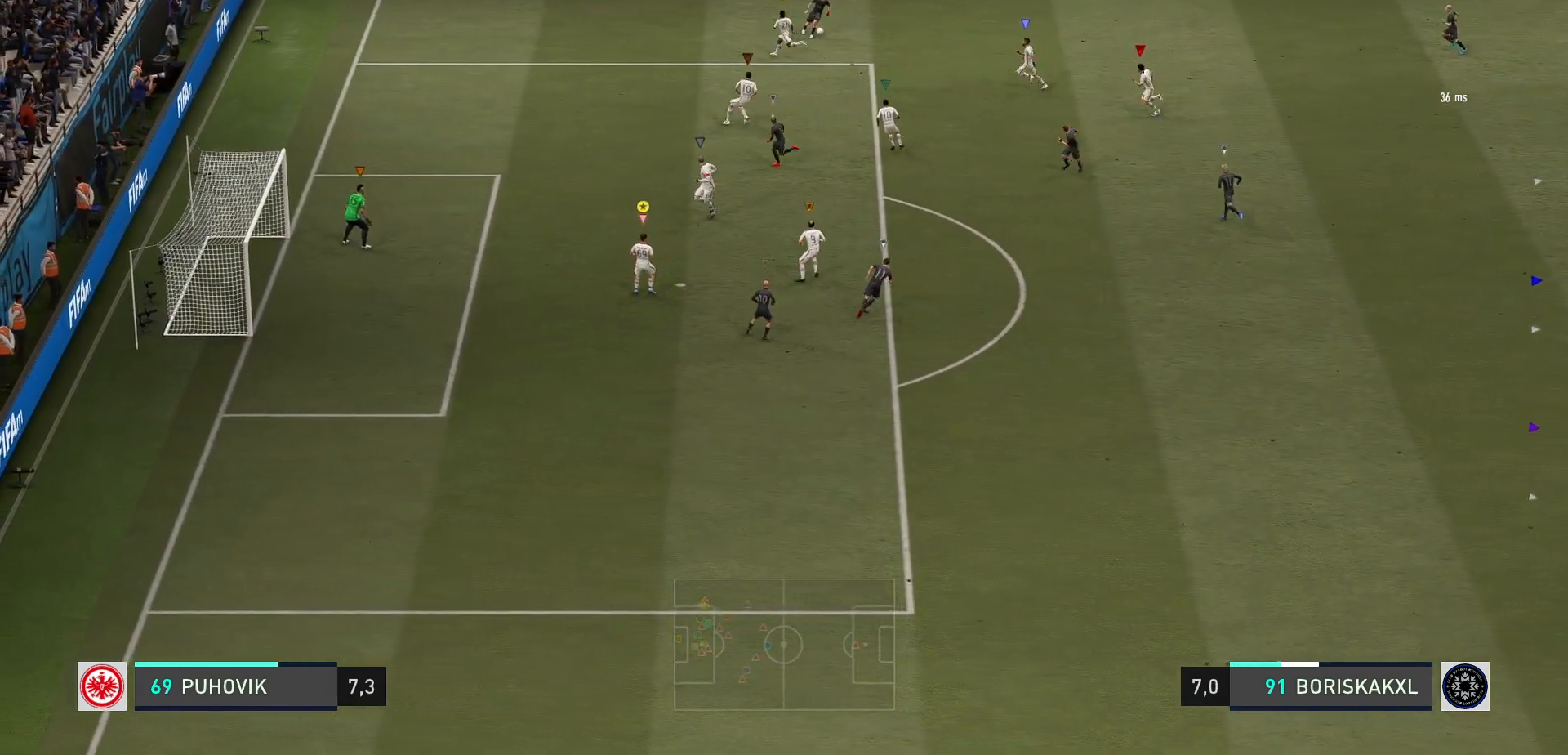
{"buttons": ["L2"], "left_stick": "center", "events": [[300, "left_stick", "center"], [383, "R2", "up"]]}
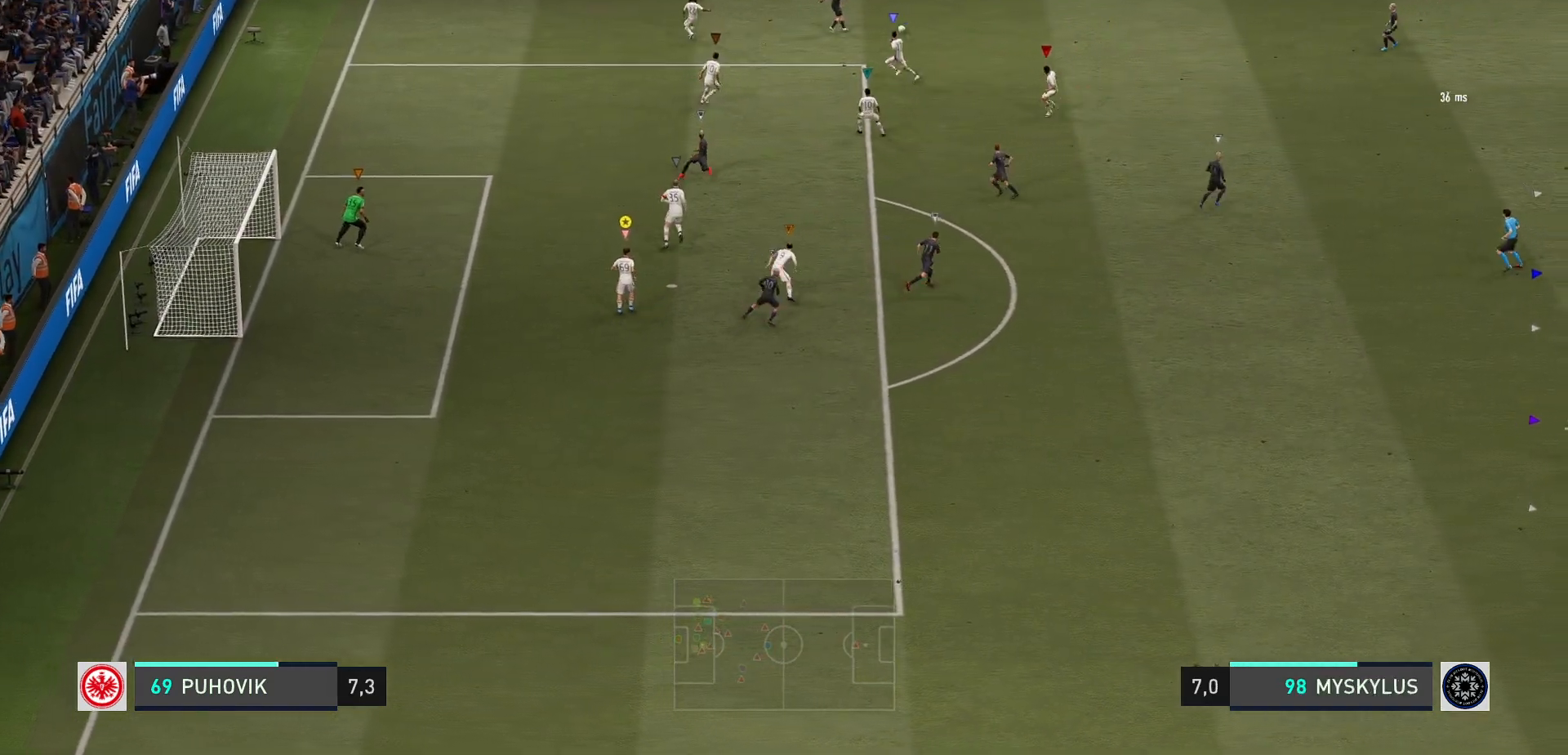
{"buttons": ["L2"], "left_stick": "right", "events": [[17, "left_stick", "right"]]}
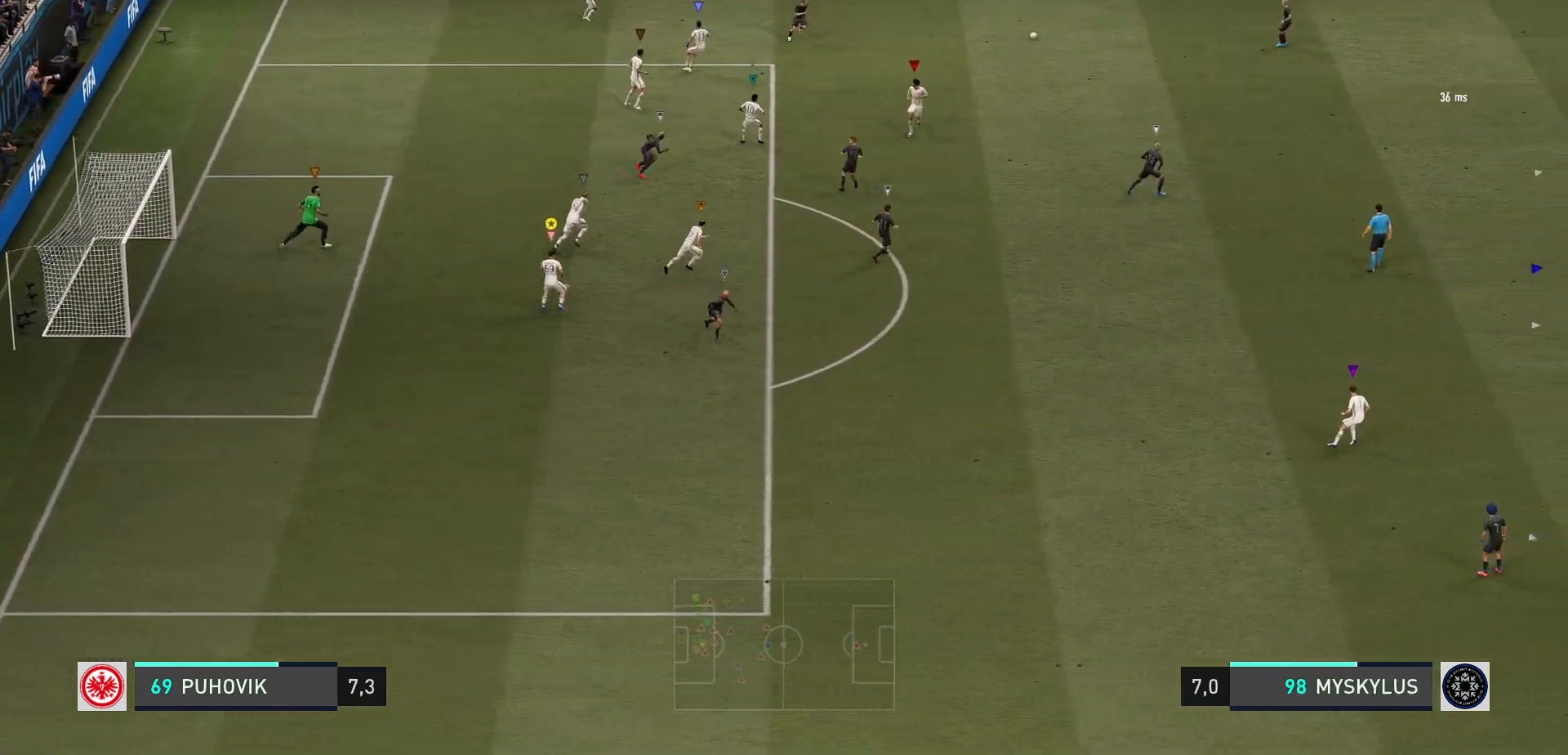
{"buttons": [], "left_stick": "down-right", "events": [[117, "L2", "up"], [317, "left_stick", "down-right"]]}
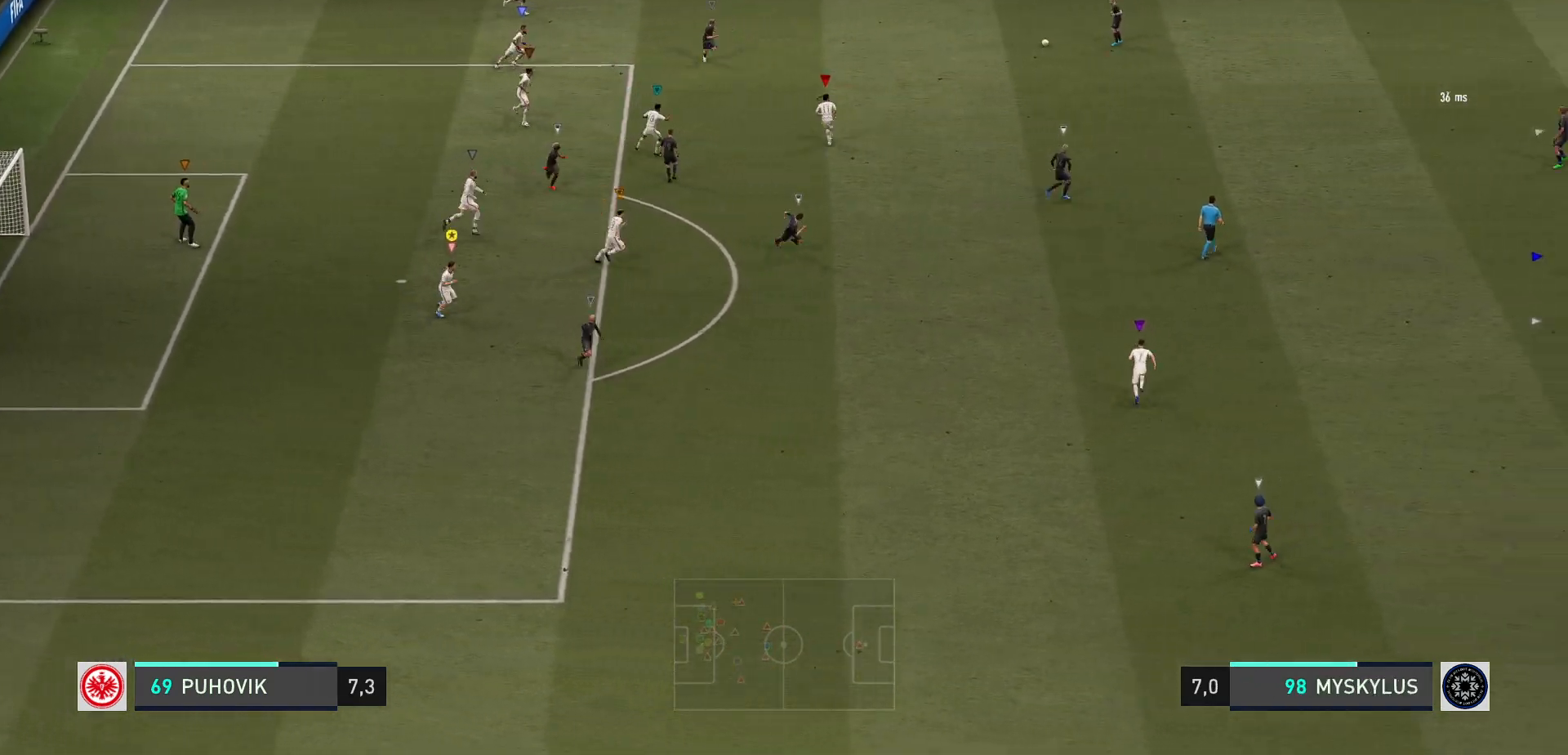
{"buttons": ["L2"], "left_stick": "down-right", "events": [[450, "L2", "down"]]}
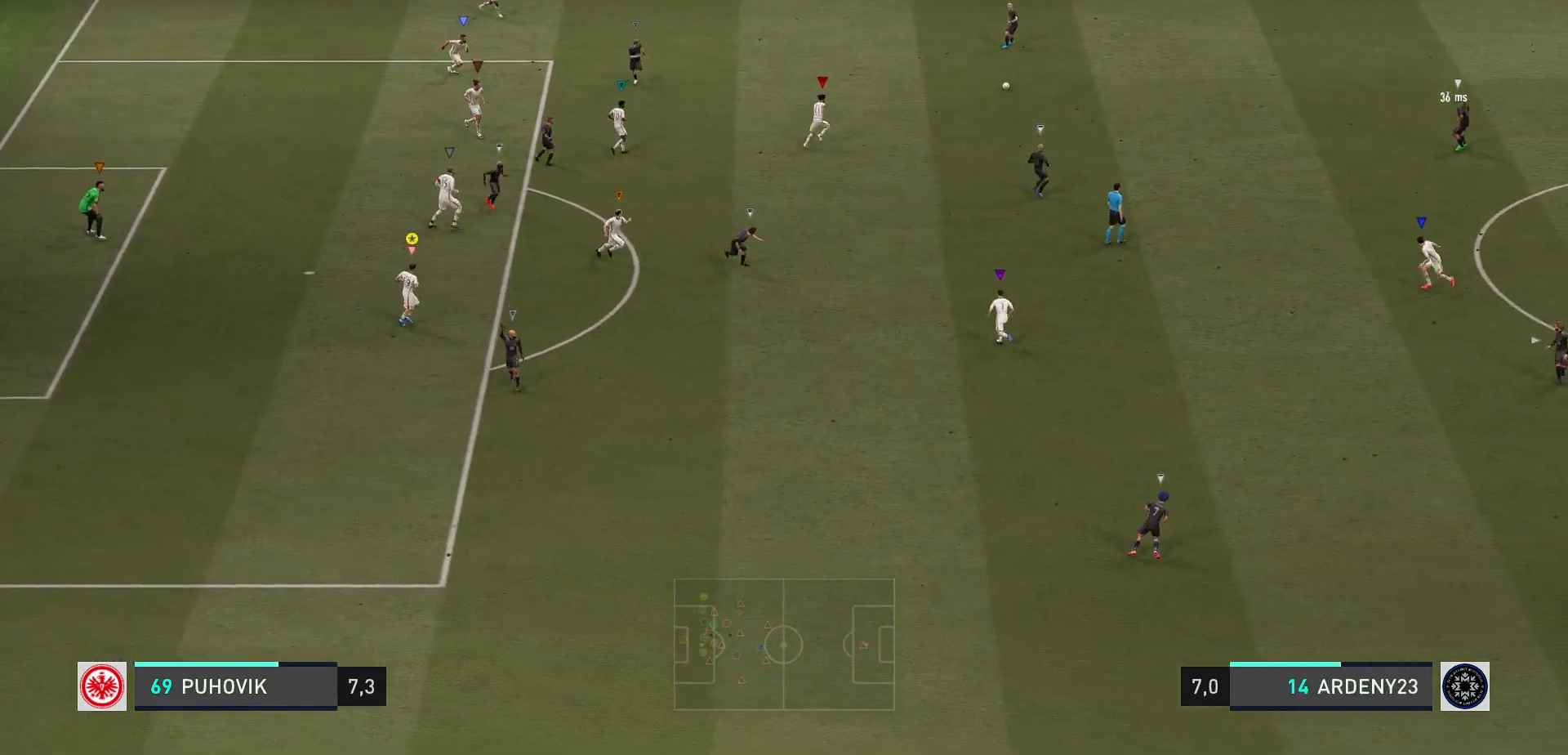
{"buttons": ["L2"], "left_stick": "down-right"}
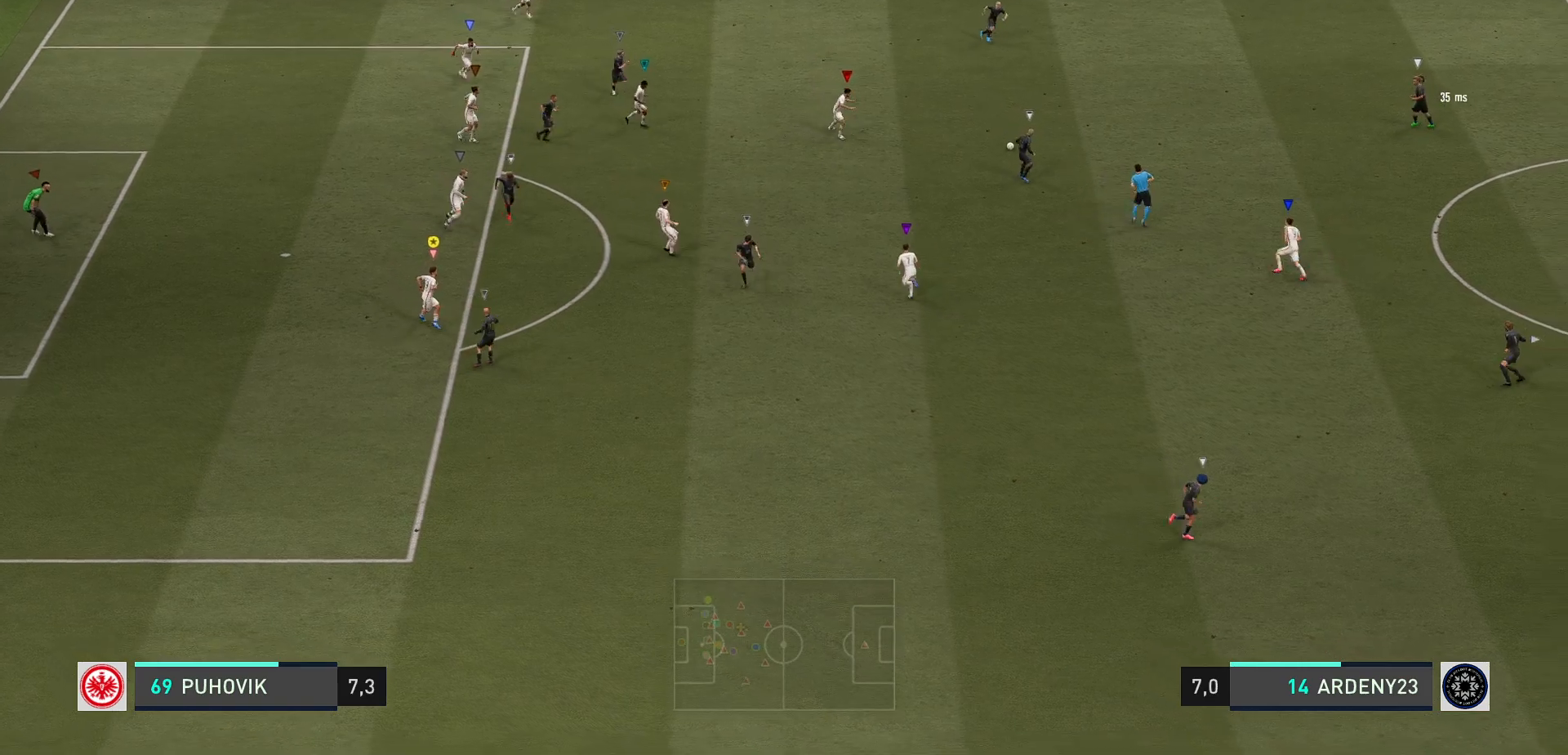
{"buttons": ["L2", "R2"], "left_stick": "center", "events": [[83, "L2", "up"], [117, "left_stick", "center"], [167, "left_stick", "up-right"], [283, "R2", "down"], [333, "L2", "down"], [500, "left_stick", "center"]]}
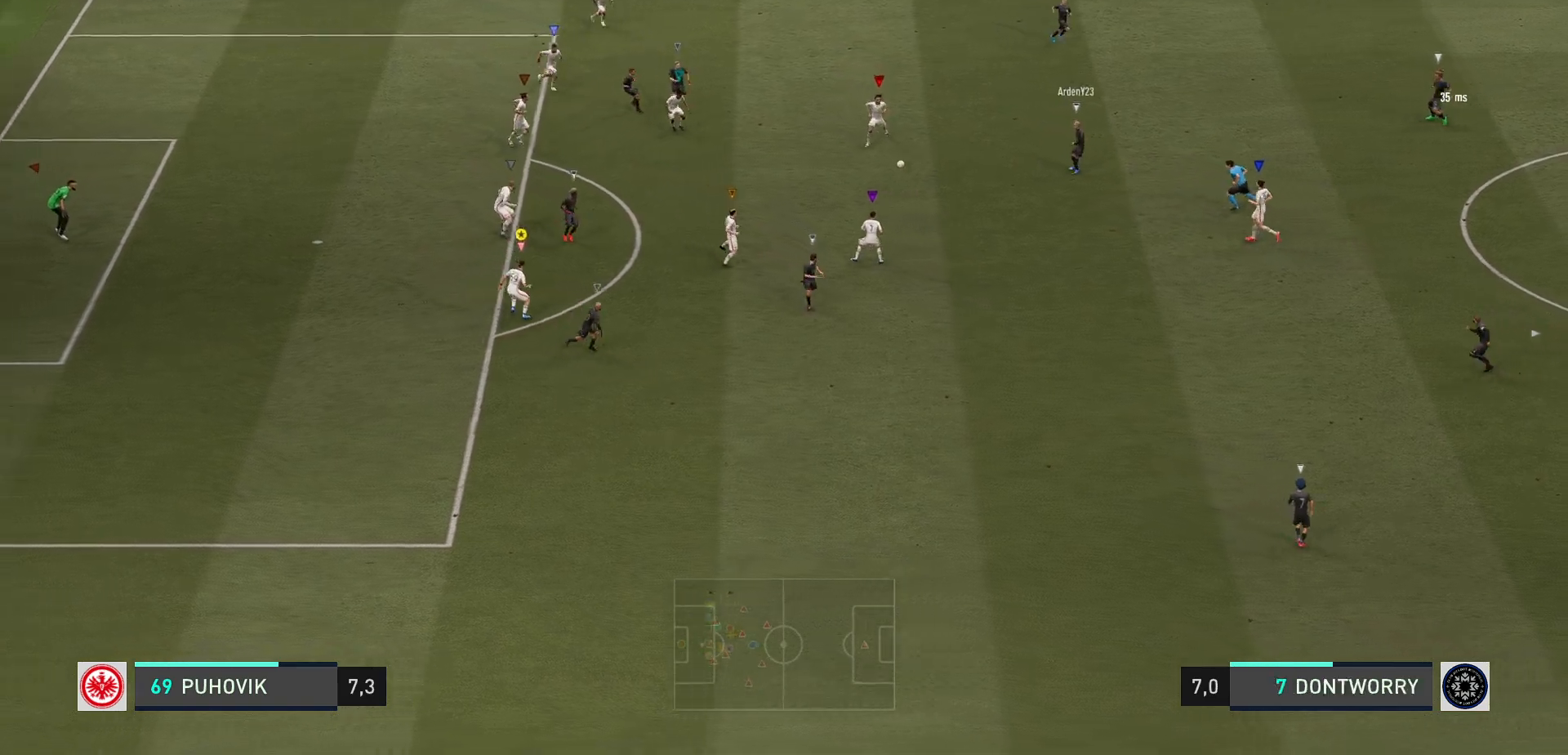
{"buttons": ["L2", "R2"], "left_stick": "left", "events": [[67, "R2", "up"], [217, "left_stick", "left"], [233, "R2", "down"]]}
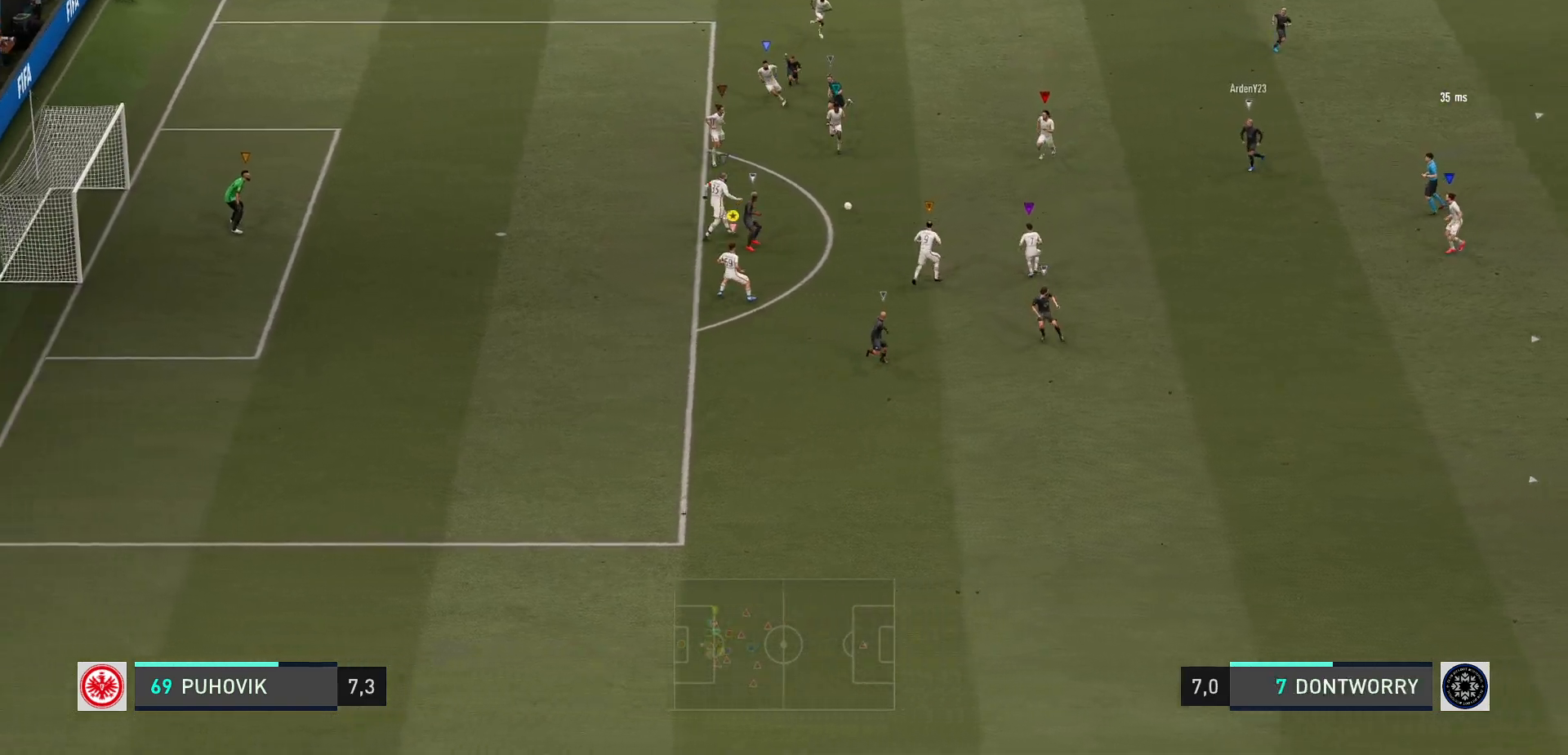
{"buttons": ["L2", "R2"], "left_stick": "down-left", "events": [[250, "left_stick", "down-left"]]}
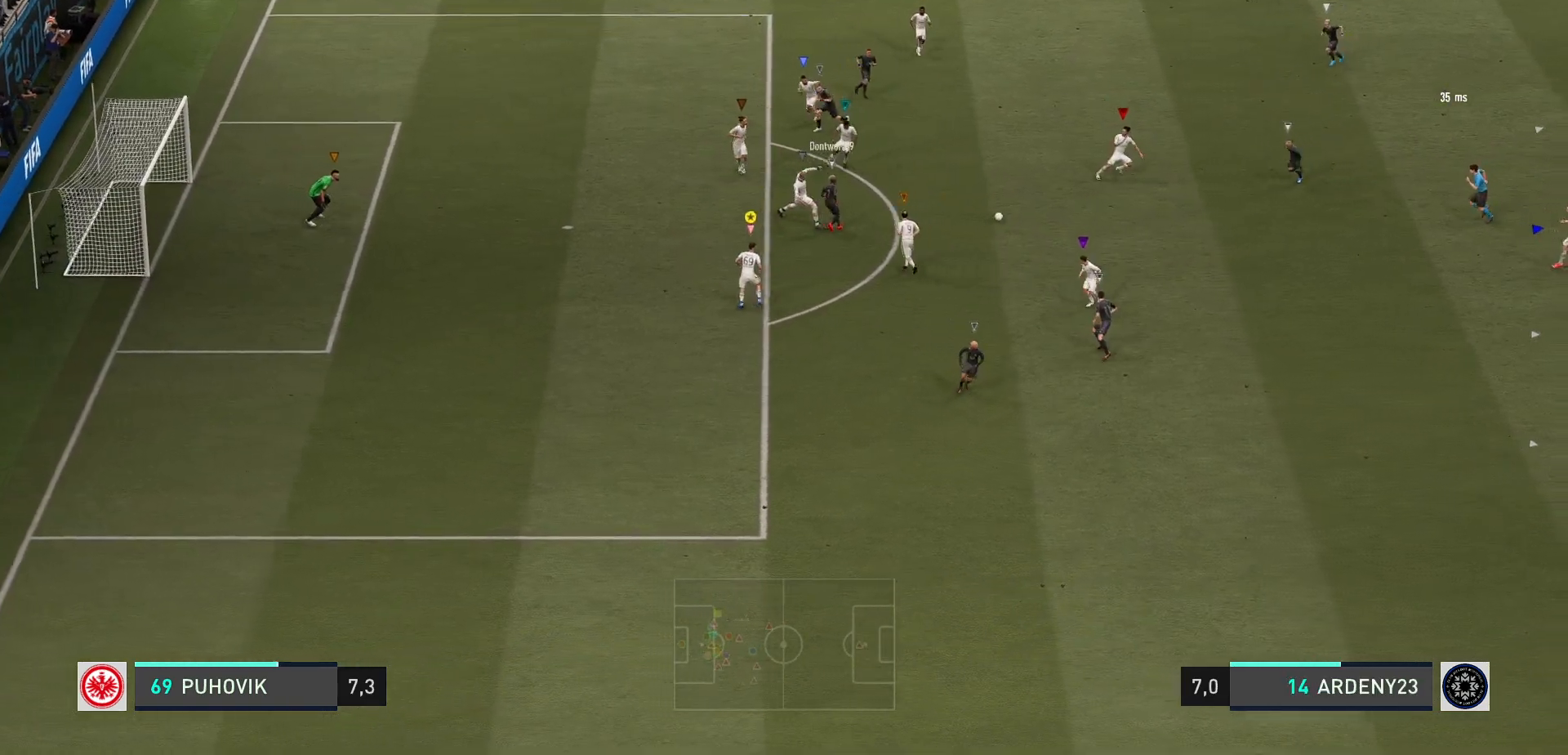
{"buttons": [], "left_stick": "down-right", "events": [[67, "left_stick", "down"], [183, "R2", "up"], [300, "left_stick", "down-right"], [500, "L2", "up"]]}
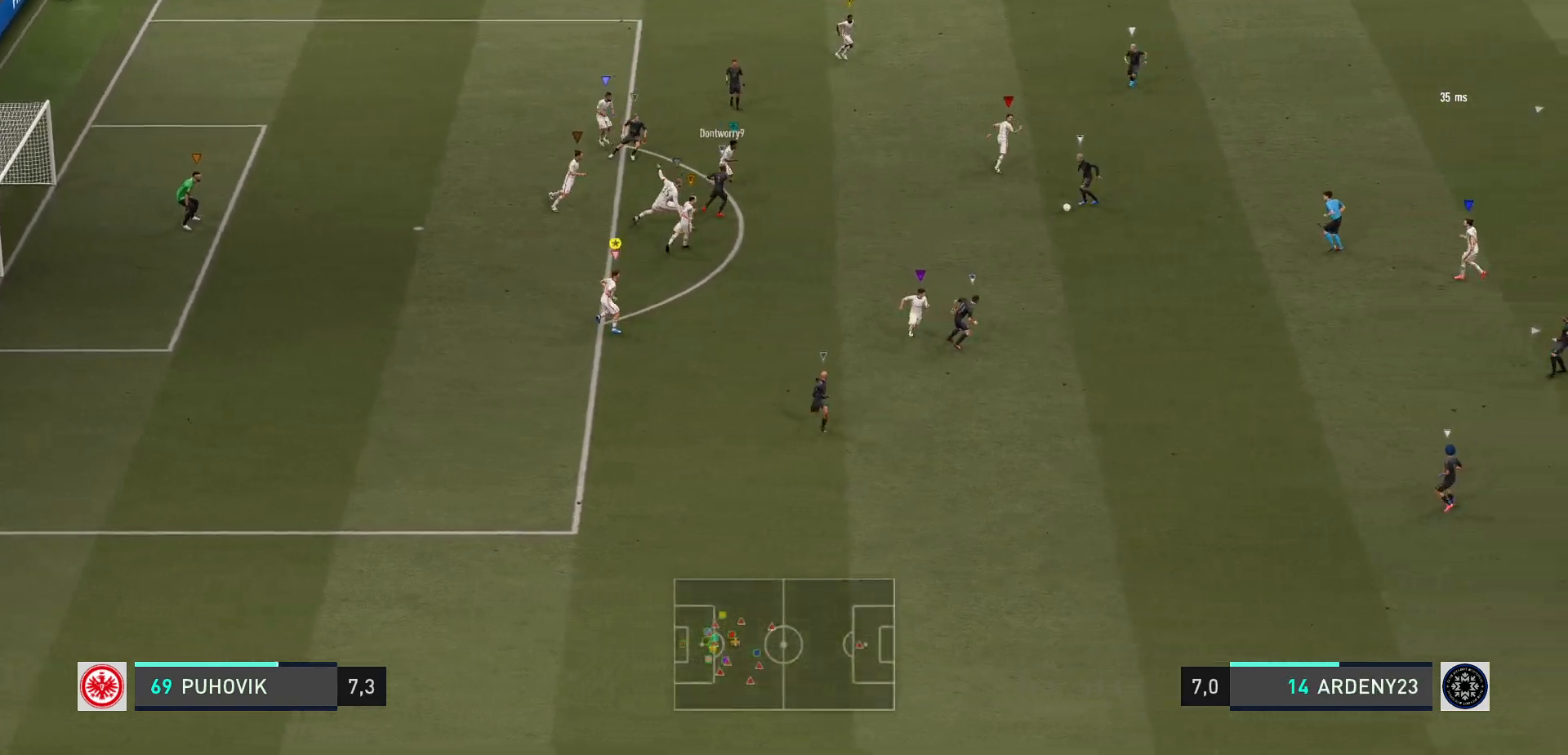
{"buttons": ["L2", "R2"], "left_stick": "down", "events": [[117, "left_stick", "center"], [200, "L2", "down"], [217, "left_stick", "down"], [400, "R2", "down"]]}
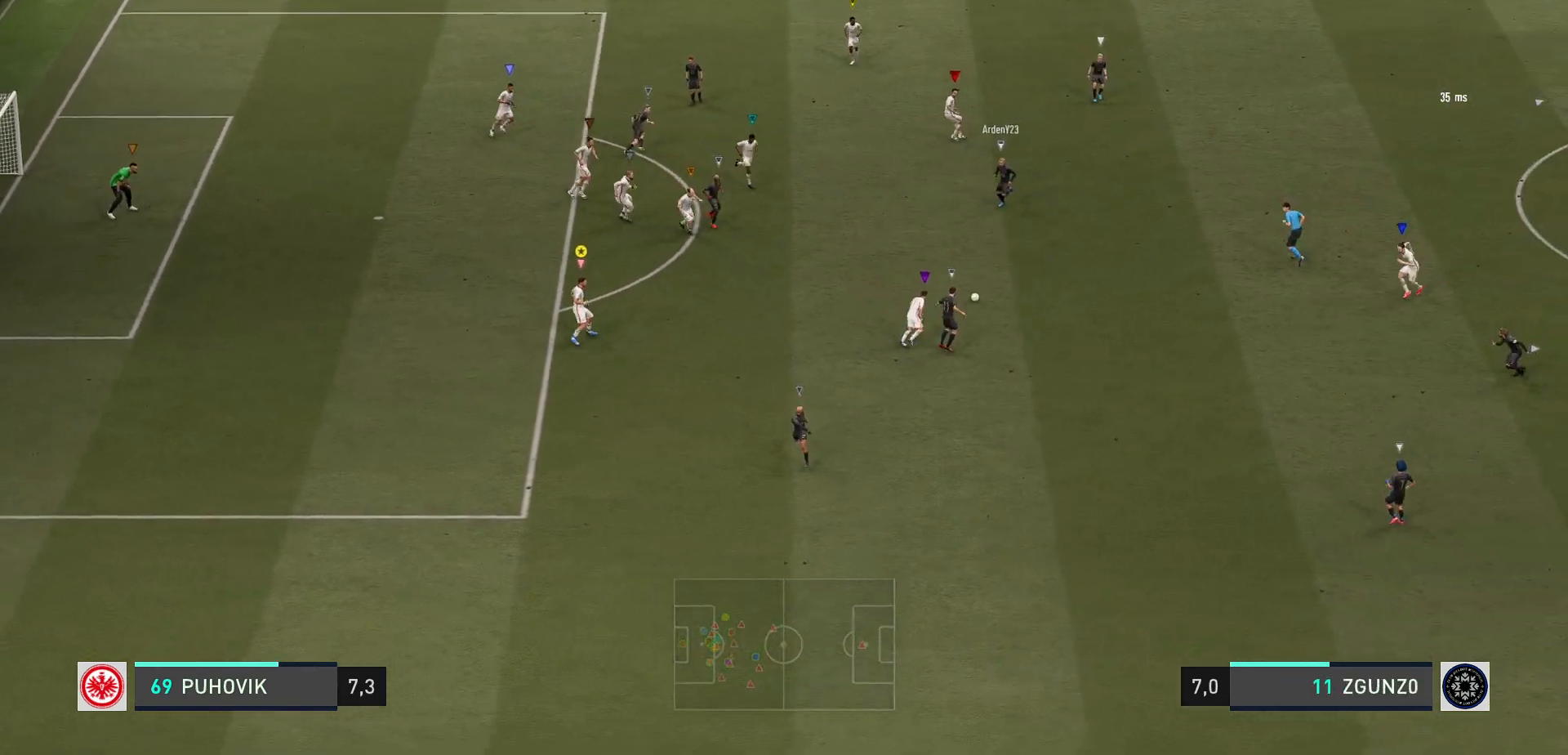
{"buttons": ["R2"], "left_stick": "down-right", "events": [[300, "L2", "up"], [450, "left_stick", "down-right"]]}
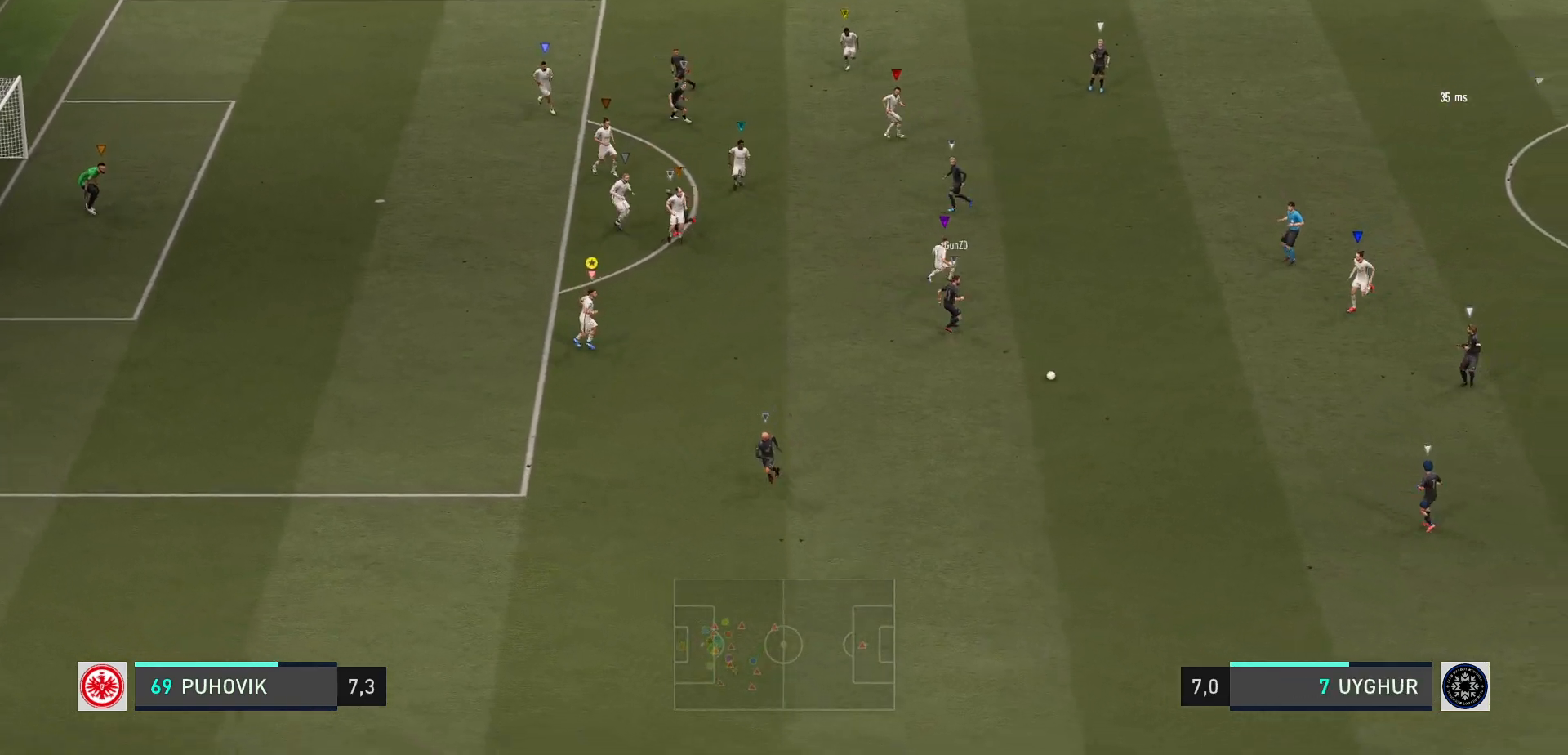
{"buttons": ["R2"], "left_stick": "down", "events": [[133, "R2", "up"], [150, "left_stick", "down"], [333, "R2", "down"]]}
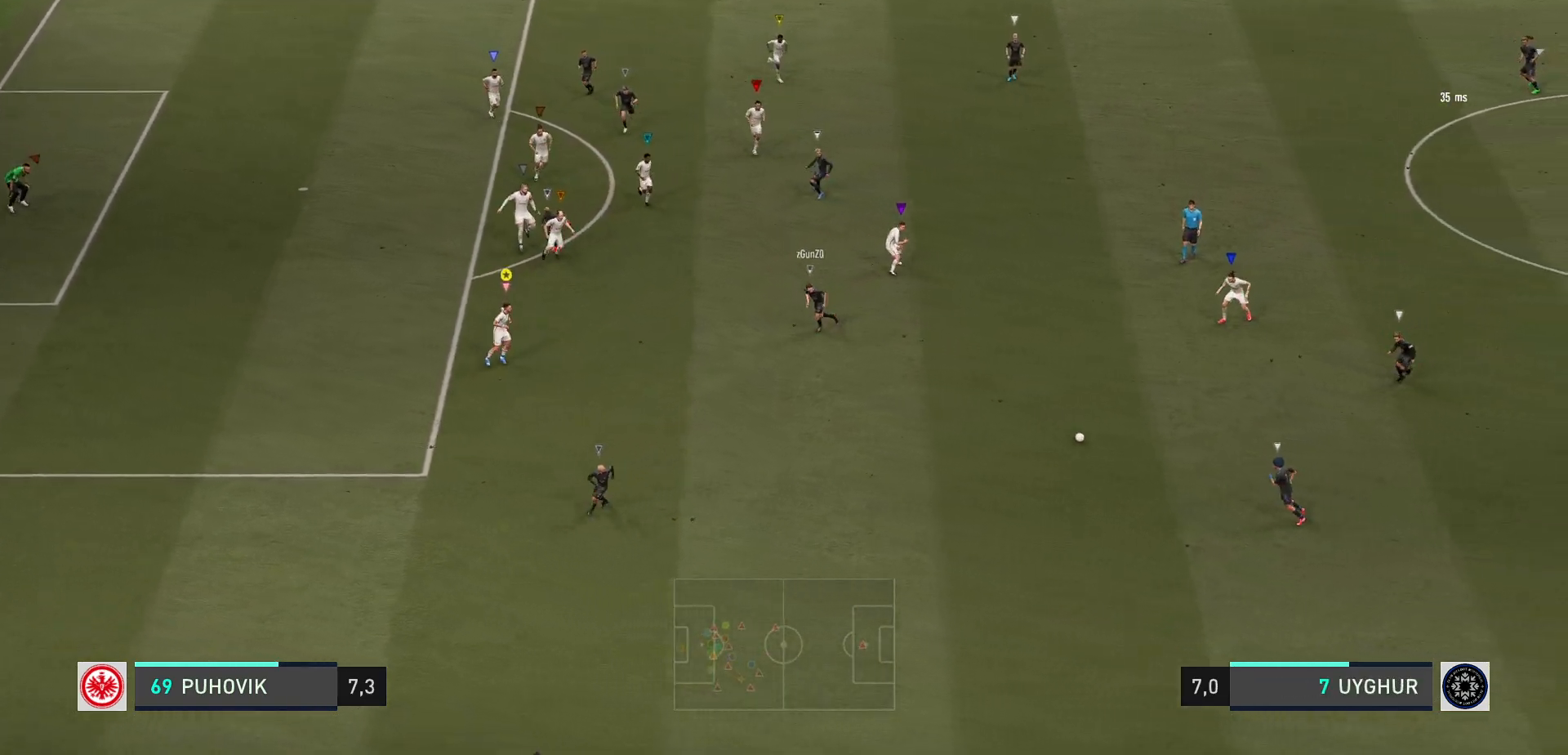
{"buttons": ["R2"], "left_stick": "down-left", "events": [[267, "left_stick", "down-left"]]}
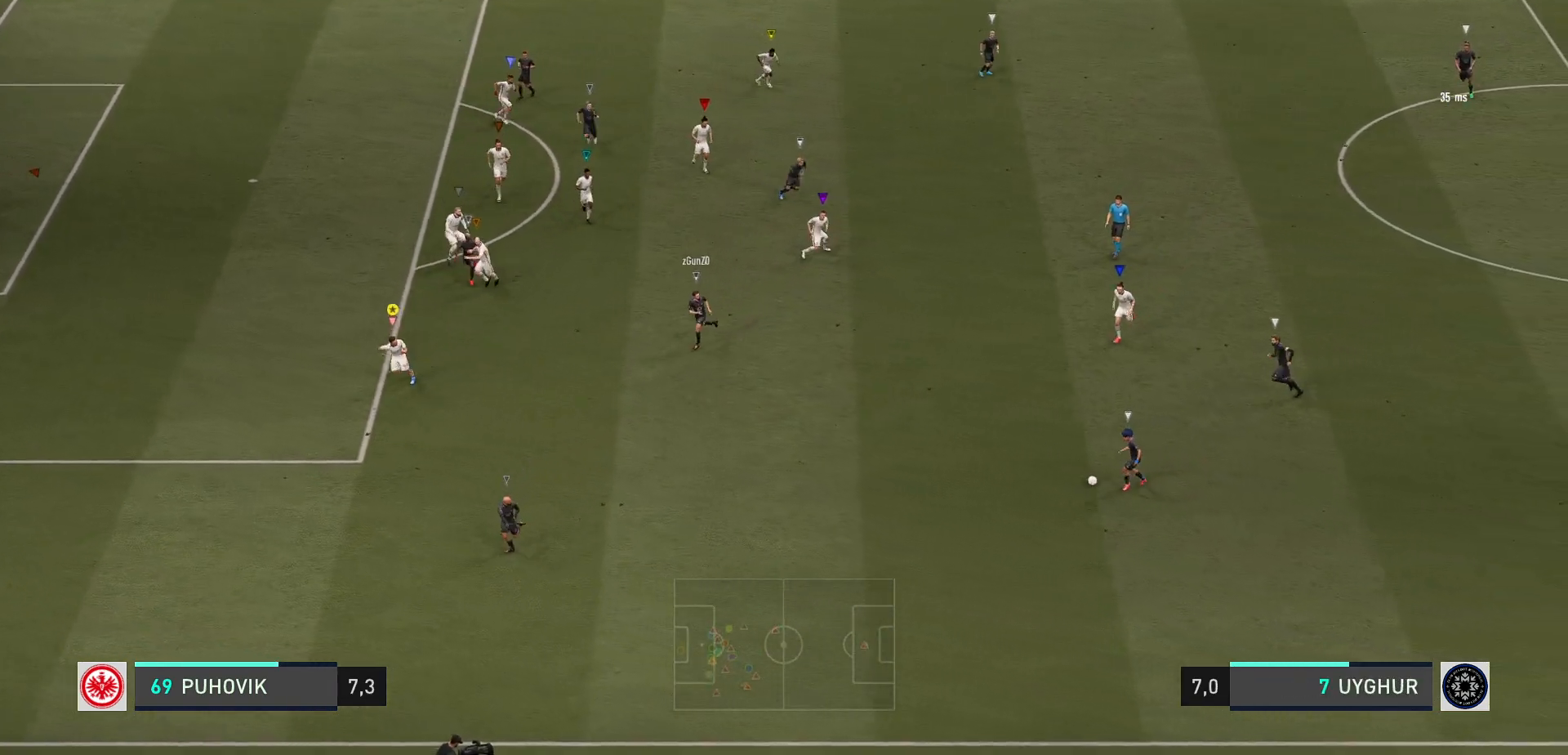
{"buttons": ["R2"], "left_stick": "down", "events": [[33, "left_stick", "down"]]}
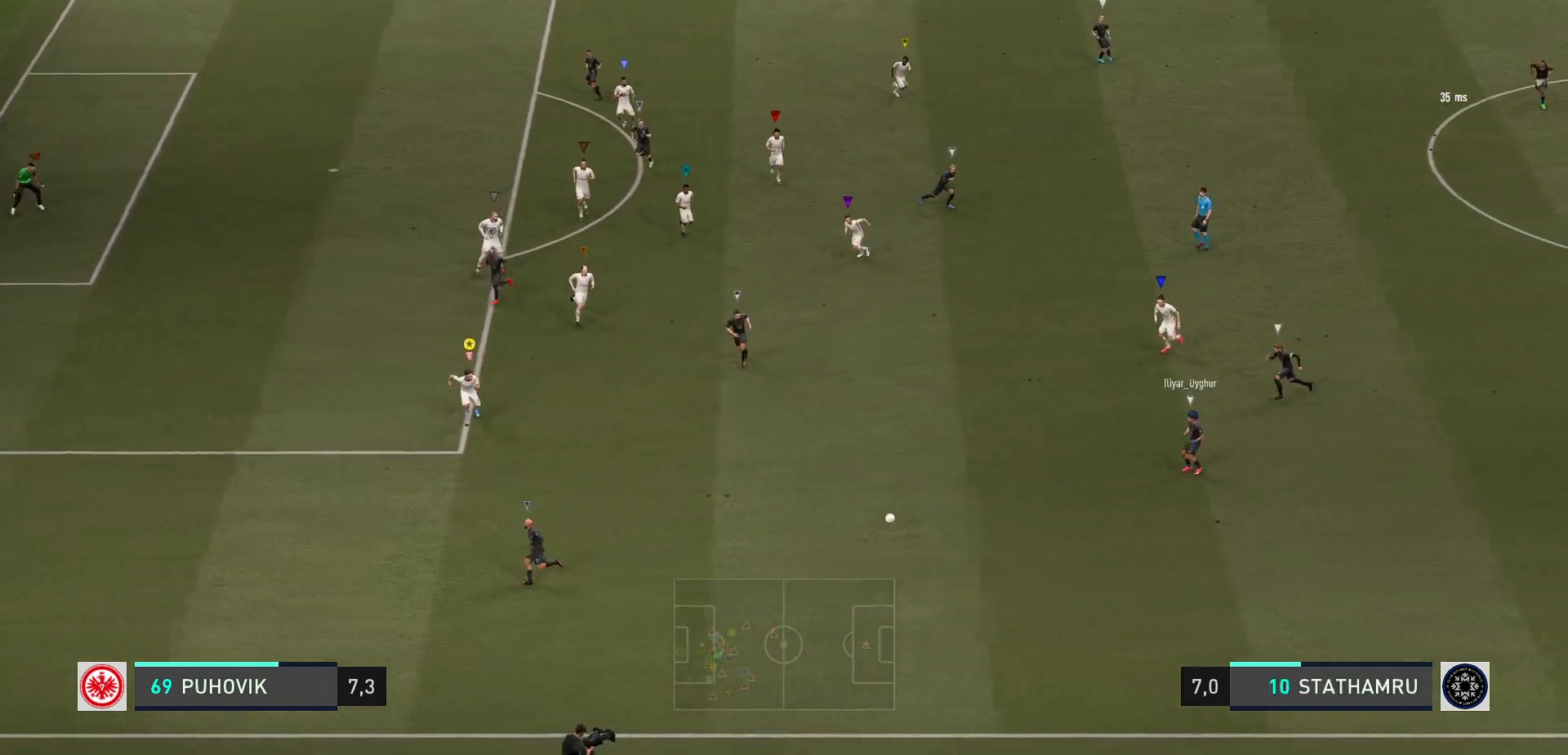
{"buttons": ["R2"], "left_stick": "down-left", "events": [[17, "left_stick", "down-left"]]}
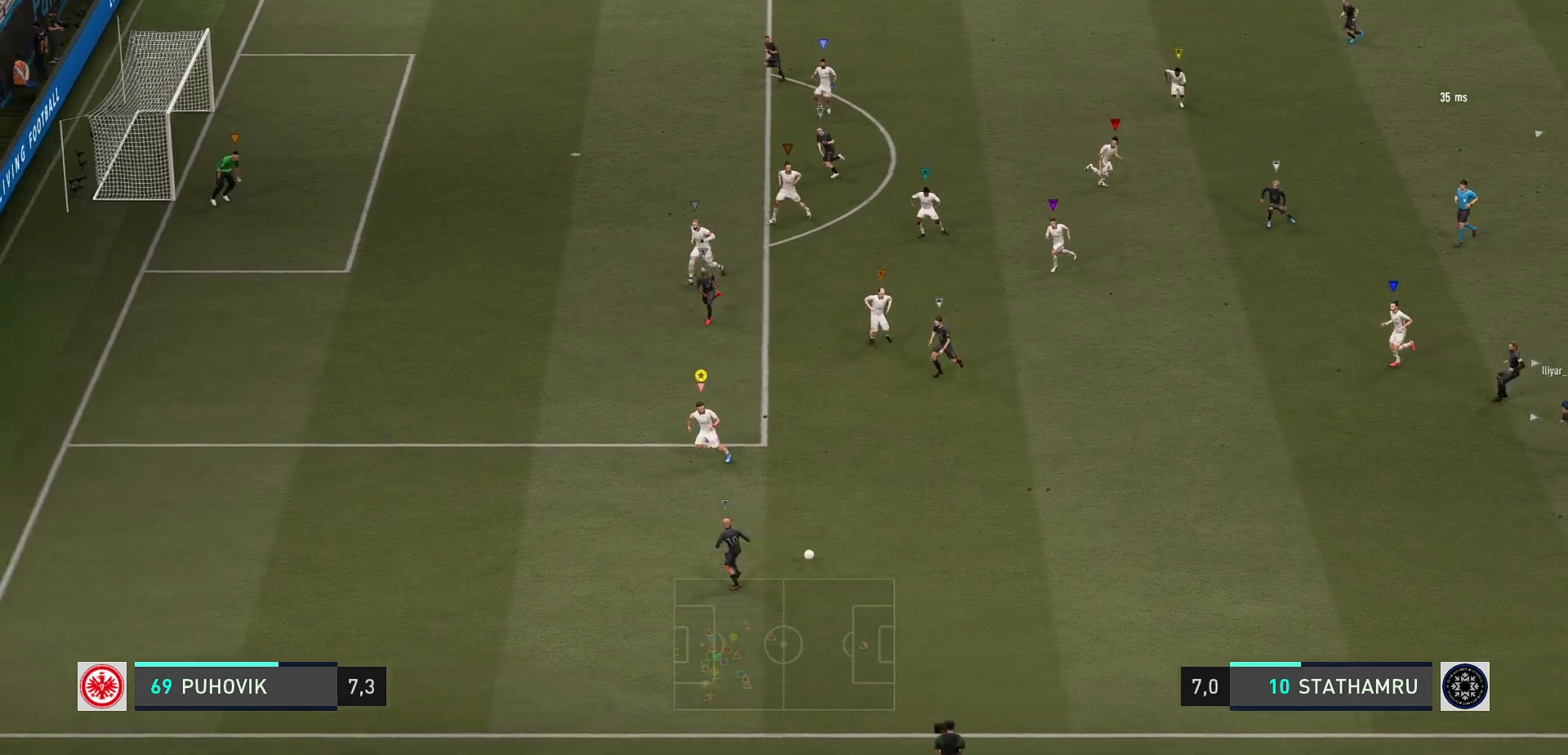
{"buttons": ["L2", "R2"], "left_stick": "down-left", "events": [[300, "L2", "down"]]}